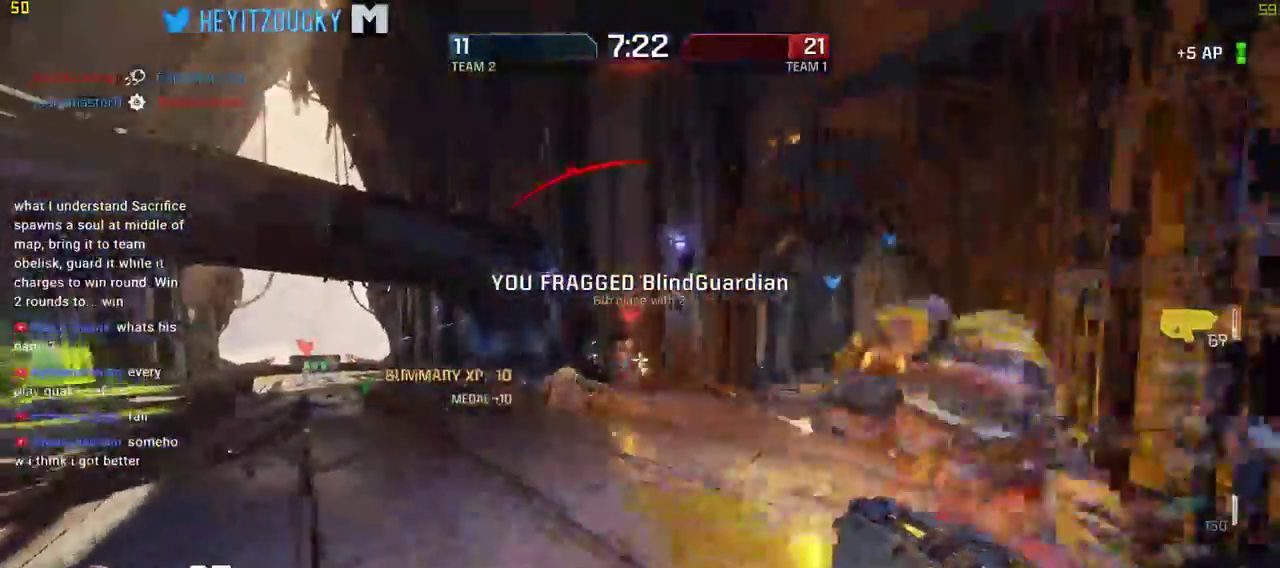
Gameplay with keyboard and mouse; each line is a JSON object with the keys and mouse buttons held at the frame after it. "events" lists presses ("down") and releases ("up") of "1", "2", "3", "4", "5", "a", "alt", "c", "ctrl", "d", "e", "f", "q", "r", "s", "shift", "space", "tab", "v", "w", "x", "z", "mouse_left", "mouse_middle", "mouse_right", "mouse_wheel_up" and "mouse_wheel_down" between this image and that frame as [ms after this image, input, new state], when the widget could be followed in between. "mouse_left", "mouse_middle", "mouse_right", "mouse_wheel_up", "mouse_wheel_down" = the "left", "middle", "right", "wheel_up", "wheel_down" buttons of the "mouse" list. No other keys are recorded. Mouse movement is not recorded.
{"keys": ["a"], "mouse": ["left"]}
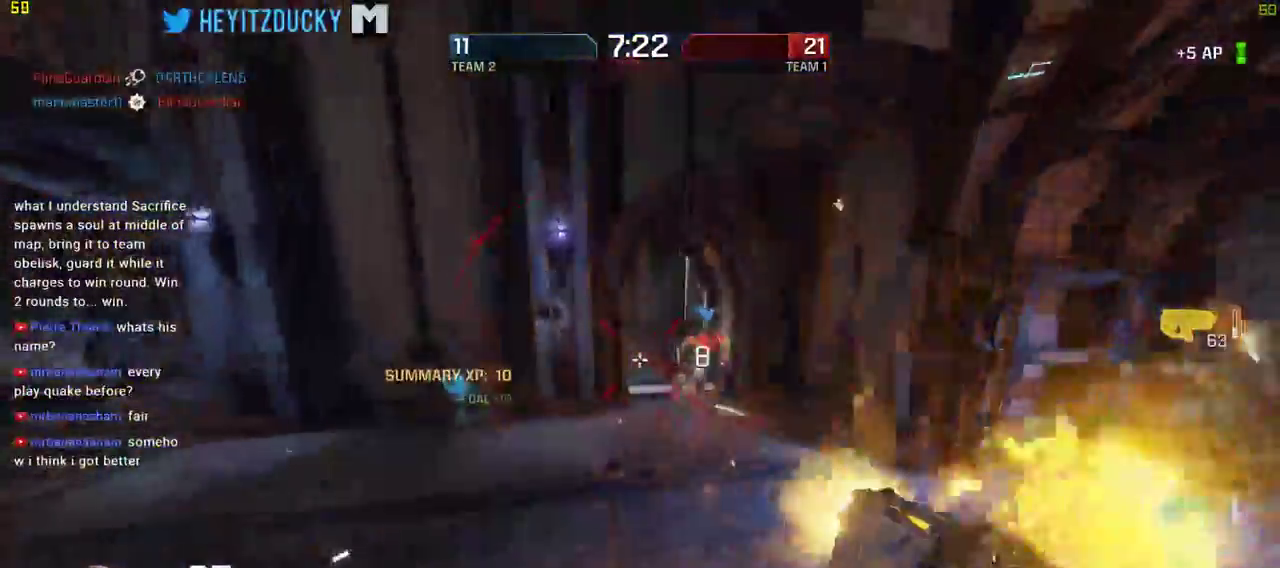
{"keys": ["d"], "mouse": ["left"]}
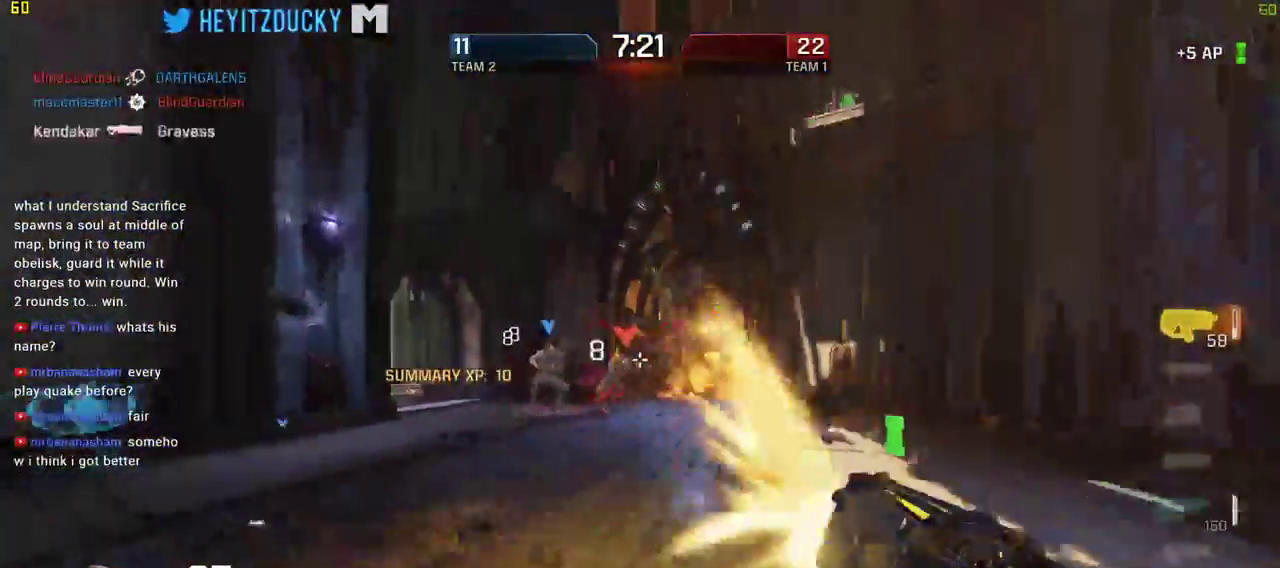
{"keys": ["d", "w"], "mouse": ["left"], "events": [[84, "space", "down"], [217, "space", "up"], [417, "mouse_left", "up"], [450, "w", "down"], [500, "mouse_left", "down"]]}
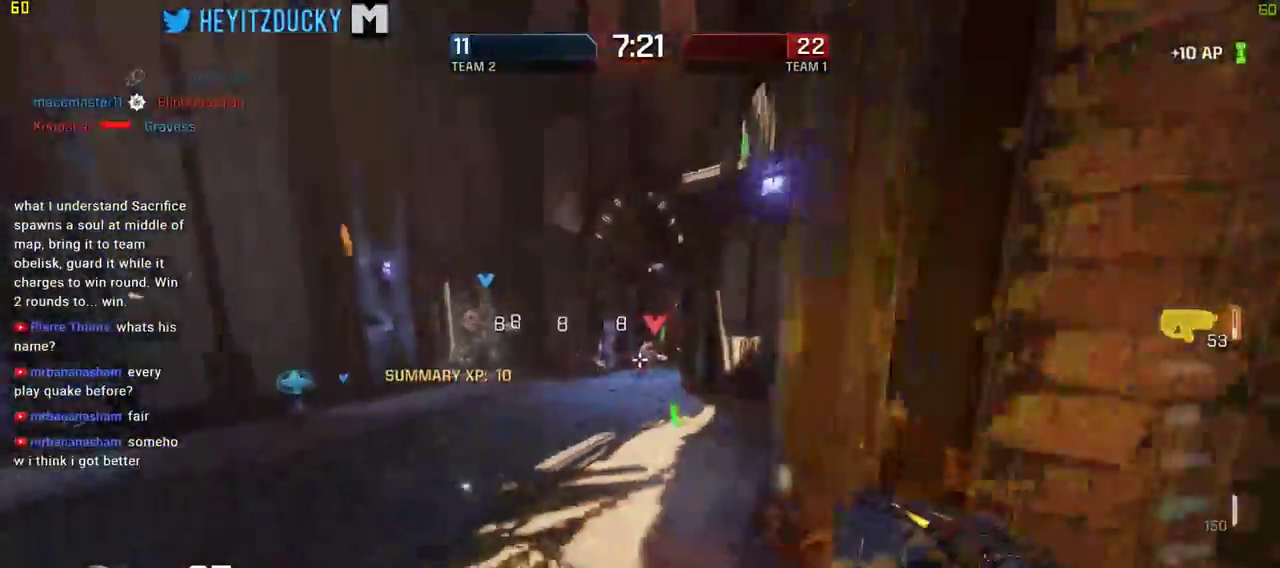
{"keys": ["a", "w"], "mouse": [], "events": [[100, "d", "up"], [200, "a", "down"], [434, "mouse_left", "up"]]}
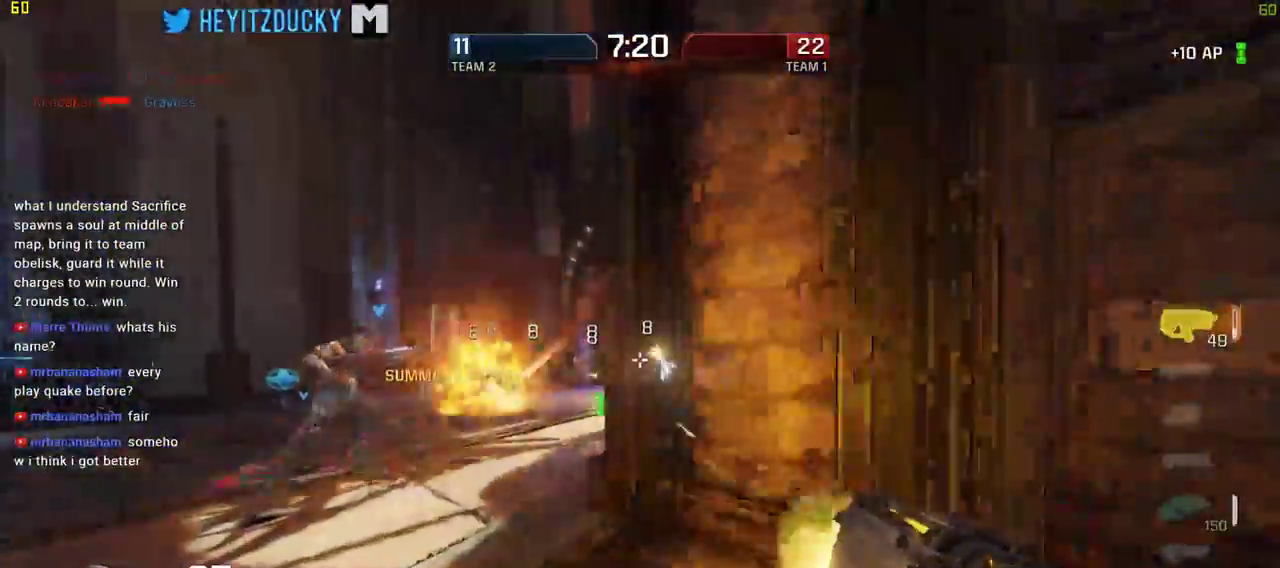
{"keys": ["d", "s"], "mouse": ["left"], "events": [[117, "mouse_left", "down"], [200, "a", "up"], [250, "d", "down"], [300, "w", "up"], [434, "s", "down"]]}
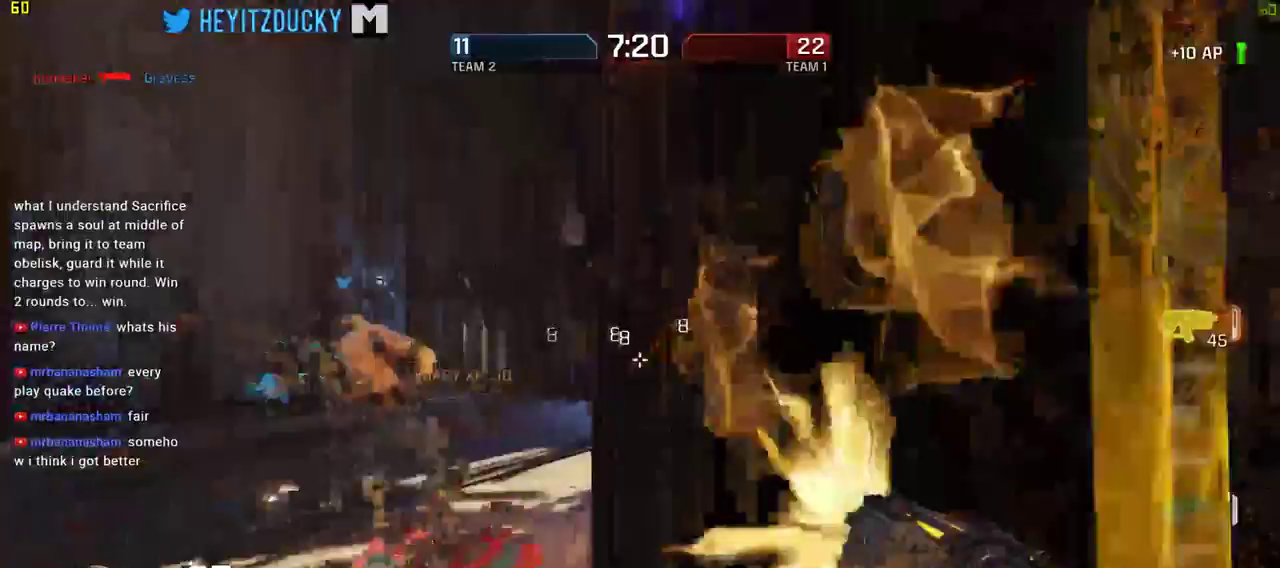
{"keys": ["a", "s"], "mouse": [], "events": [[34, "d", "up"], [84, "a", "down"], [184, "mouse_left", "up"]]}
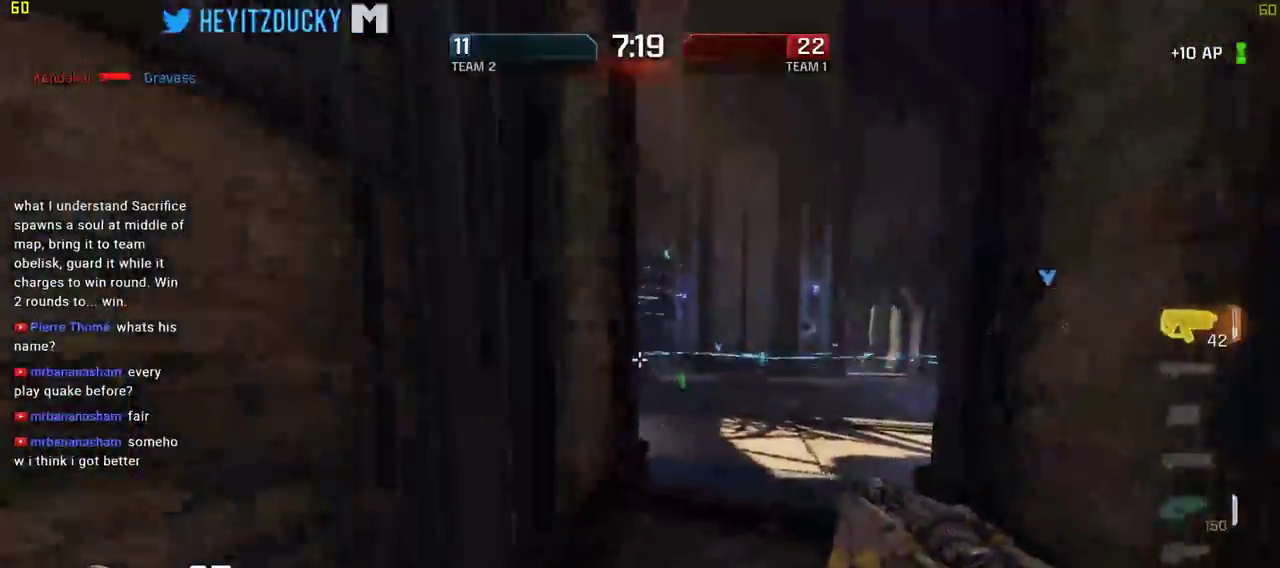
{"keys": ["d"], "mouse": [], "events": [[434, "a", "up"], [434, "d", "down"], [434, "s", "up"]]}
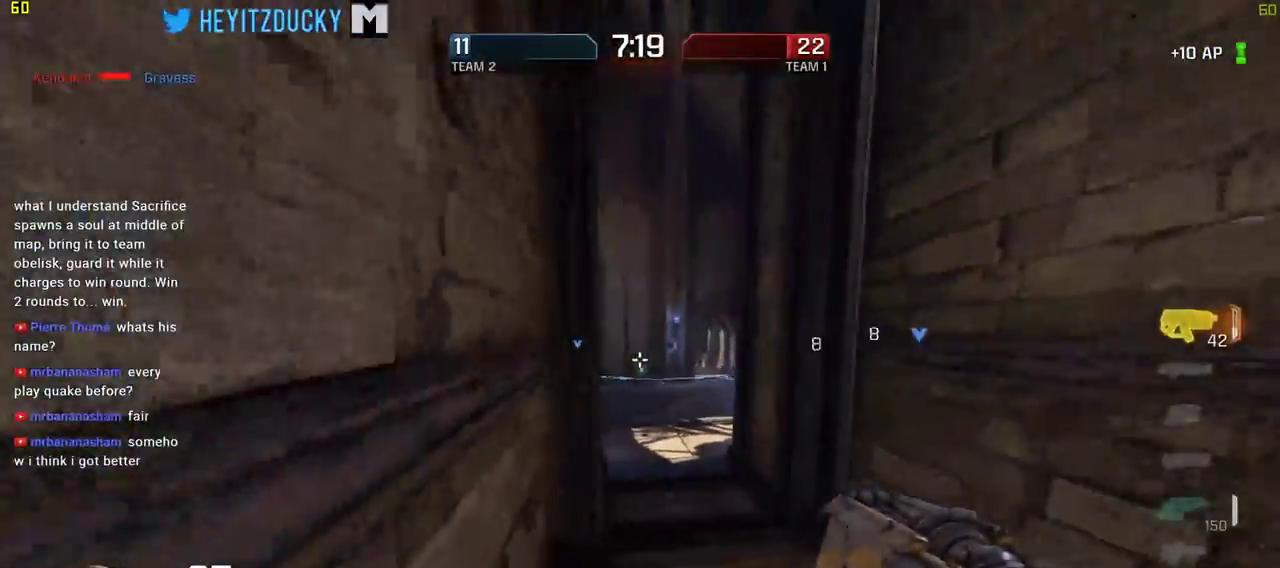
{"keys": ["w"], "mouse": [], "events": [[67, "w", "down"], [117, "d", "up"], [300, "a", "down"], [484, "a", "up"]]}
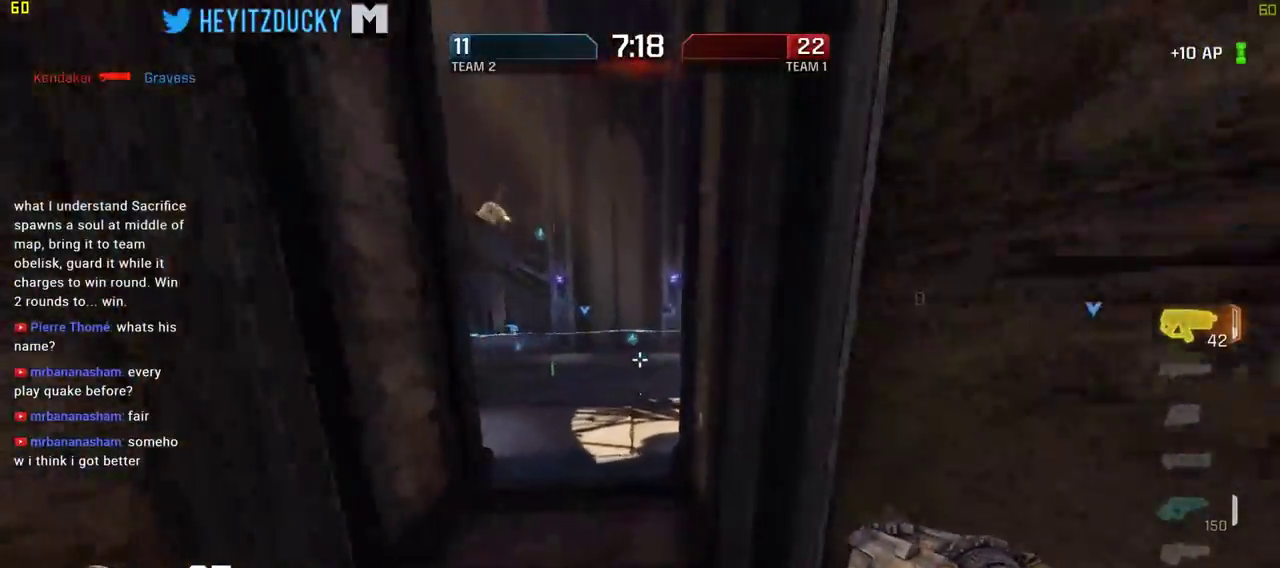
{"keys": ["w"], "mouse": [], "events": [[34, "space", "down"], [184, "space", "up"]]}
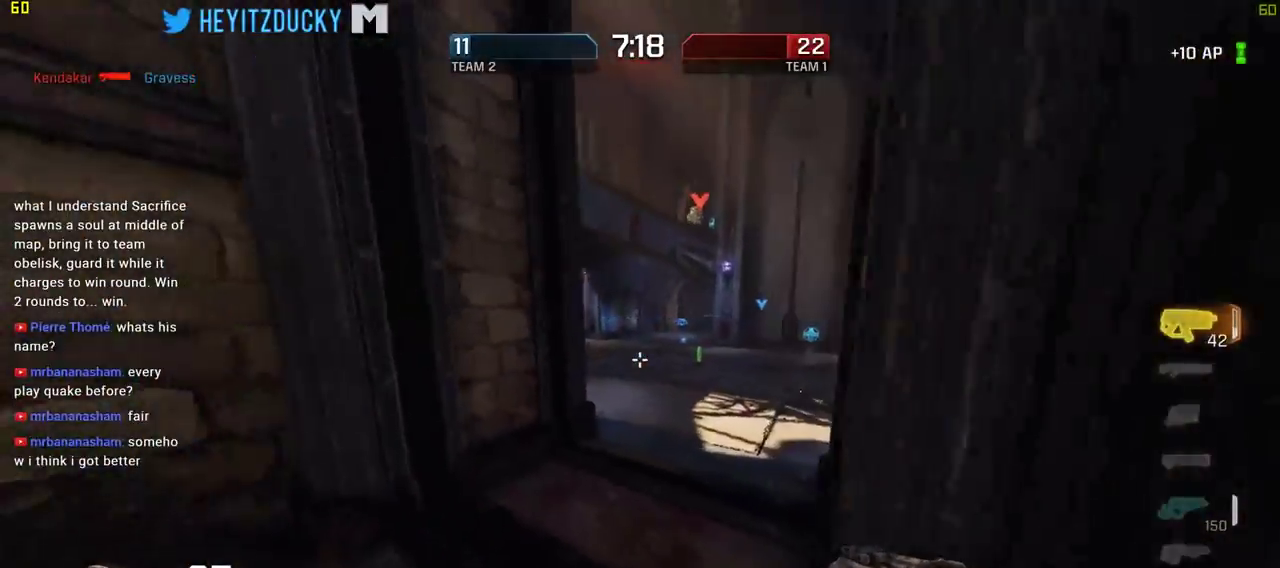
{"keys": ["d", "w"], "mouse": [], "events": [[50, "a", "down"], [234, "a", "up"], [384, "d", "down"]]}
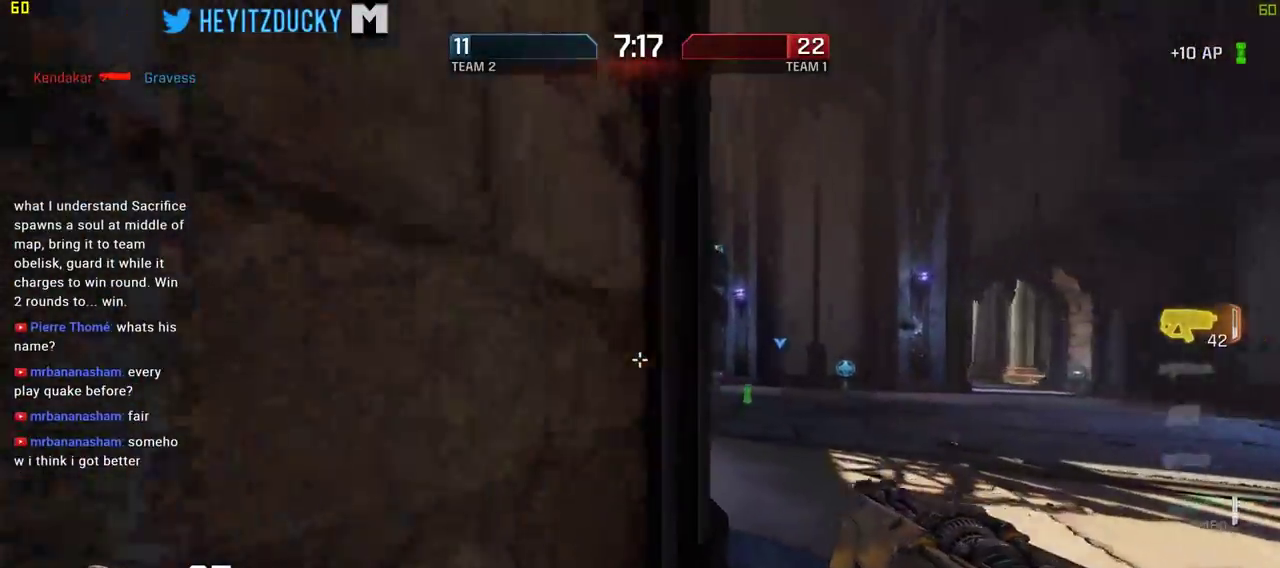
{"keys": ["d", "w"], "mouse": [], "events": [[67, "d", "up"], [484, "d", "down"]]}
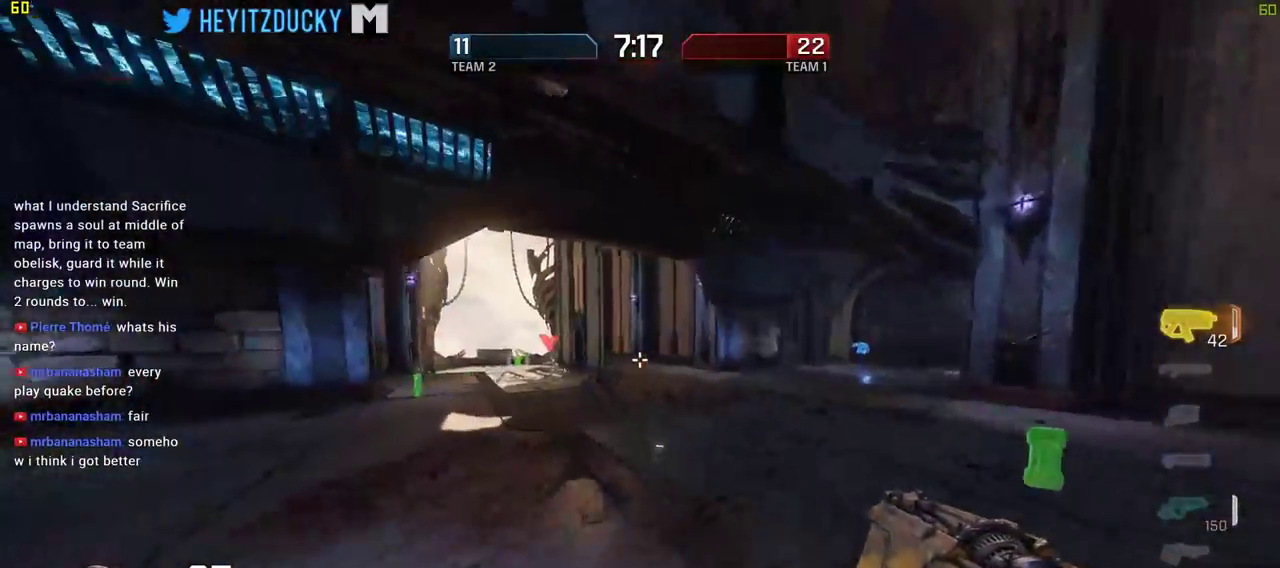
{"keys": ["d"], "mouse": ["left"], "events": [[34, "w", "up"], [450, "mouse_left", "down"]]}
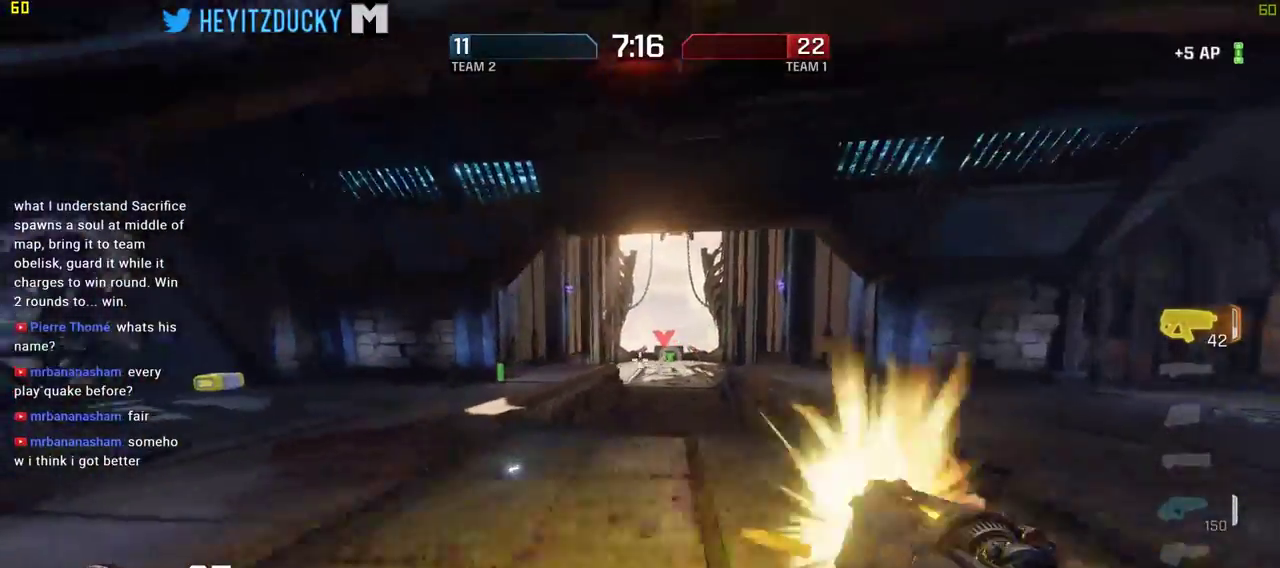
{"keys": ["d", "s"], "mouse": ["left"], "events": [[100, "s", "down"]]}
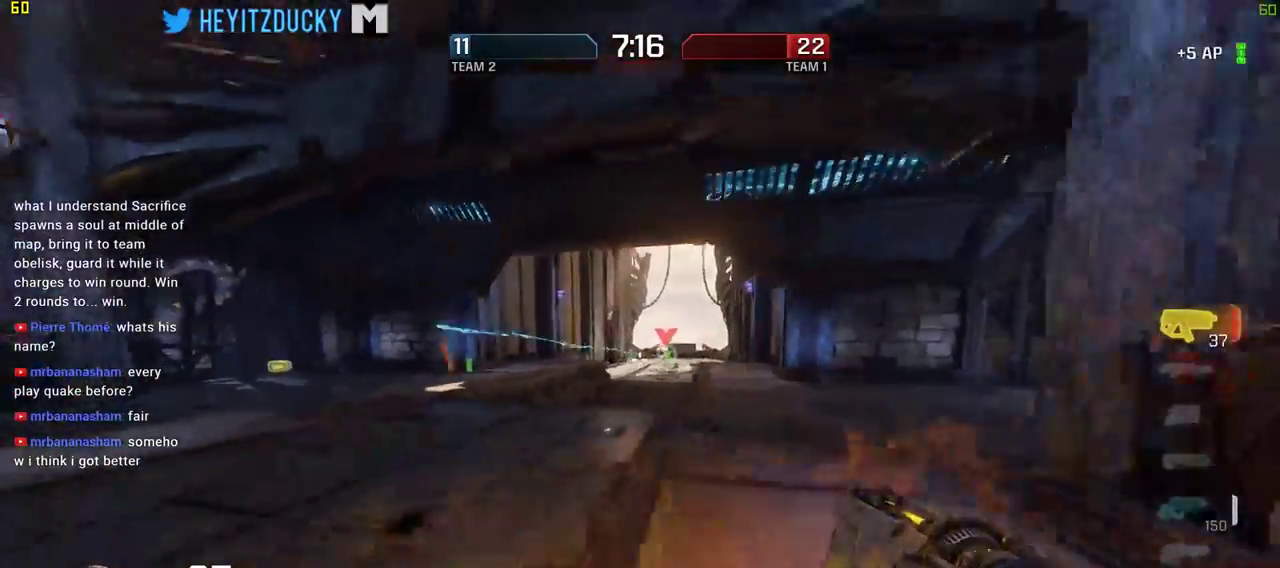
{"keys": ["a", "d", "w"], "mouse": ["left"], "events": [[67, "mouse_left", "up"], [200, "mouse_left", "down"], [200, "s", "up"], [400, "w", "down"], [484, "a", "down"]]}
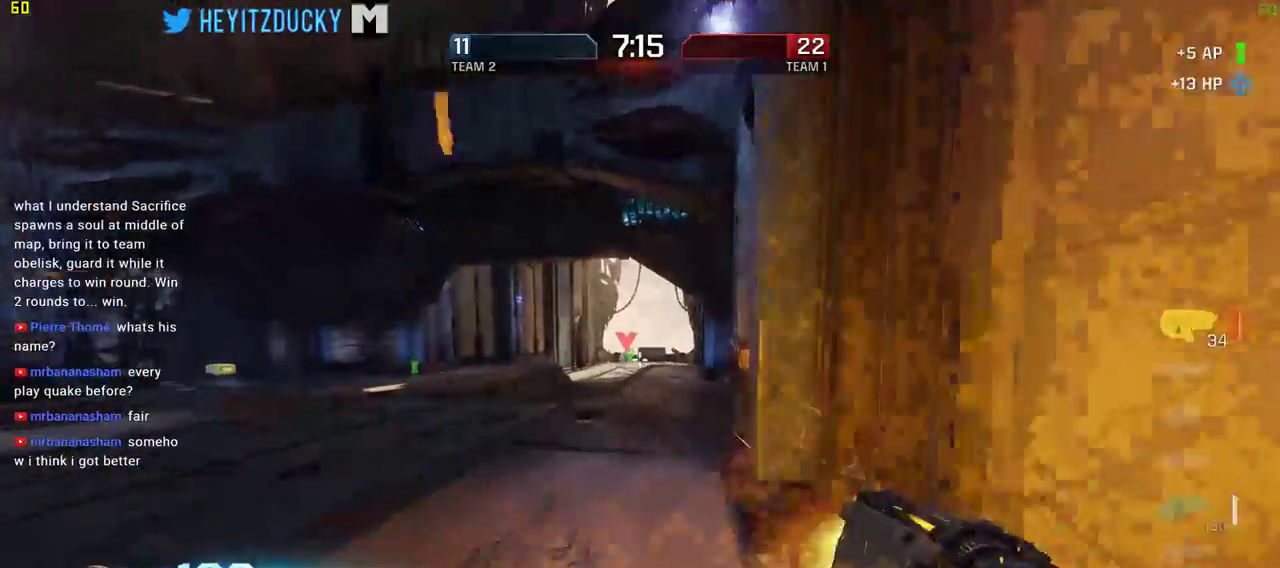
{"keys": ["a"], "mouse": ["left"], "events": [[34, "d", "up"], [84, "w", "up"]]}
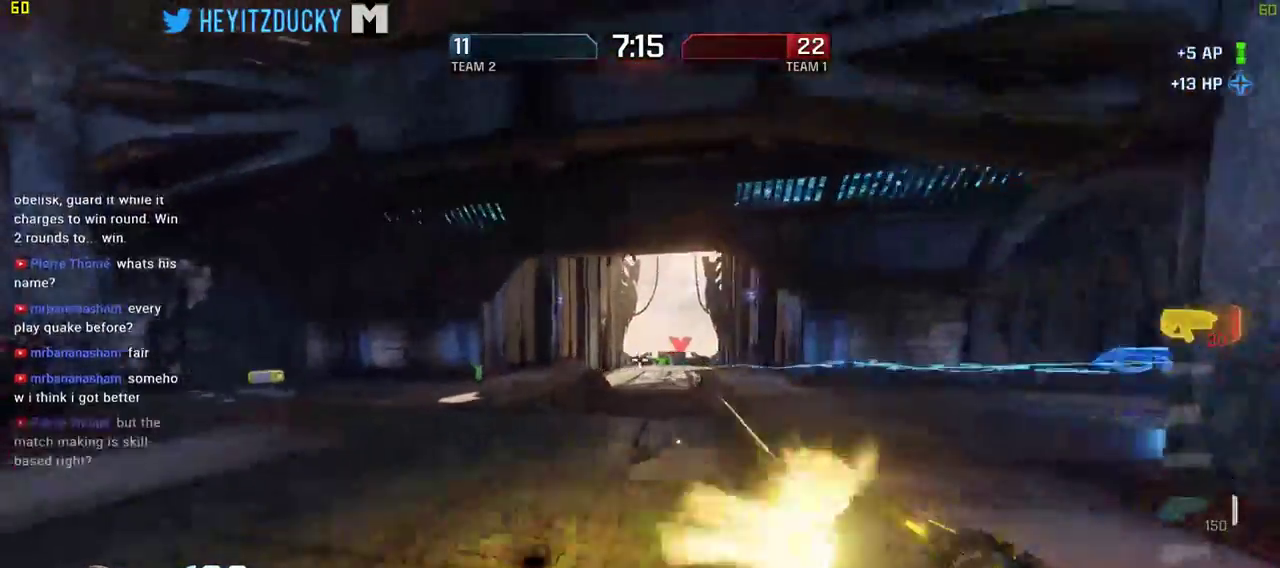
{"keys": ["a", "s"], "mouse": ["left"], "events": [[100, "mouse_left", "up"], [234, "mouse_left", "down"], [434, "s", "down"]]}
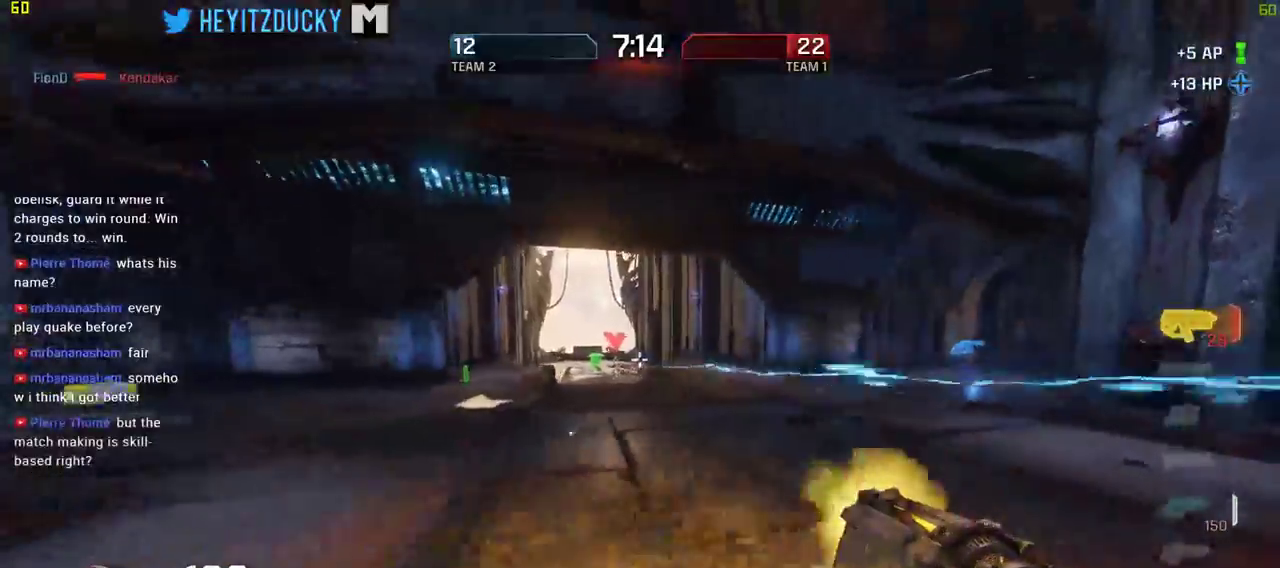
{"keys": ["a", "s"], "mouse": ["left"], "events": [[250, "mouse_left", "up"], [350, "mouse_left", "down"]]}
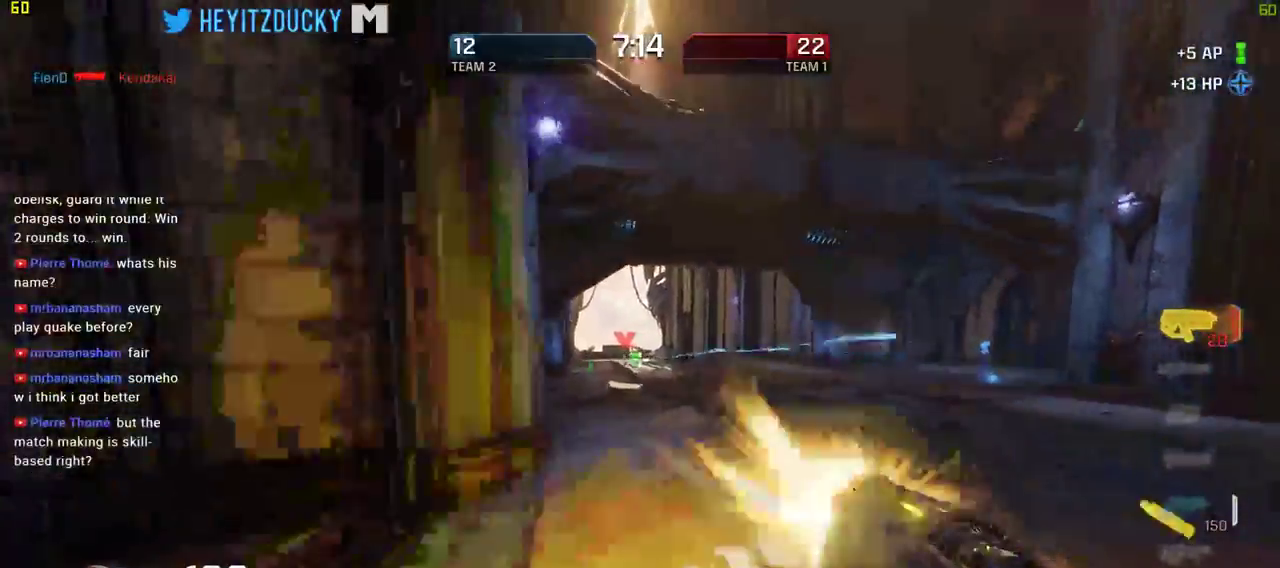
{"keys": ["d"], "mouse": [], "events": [[317, "s", "up"], [367, "mouse_left", "up"], [450, "d", "down"], [500, "a", "up"]]}
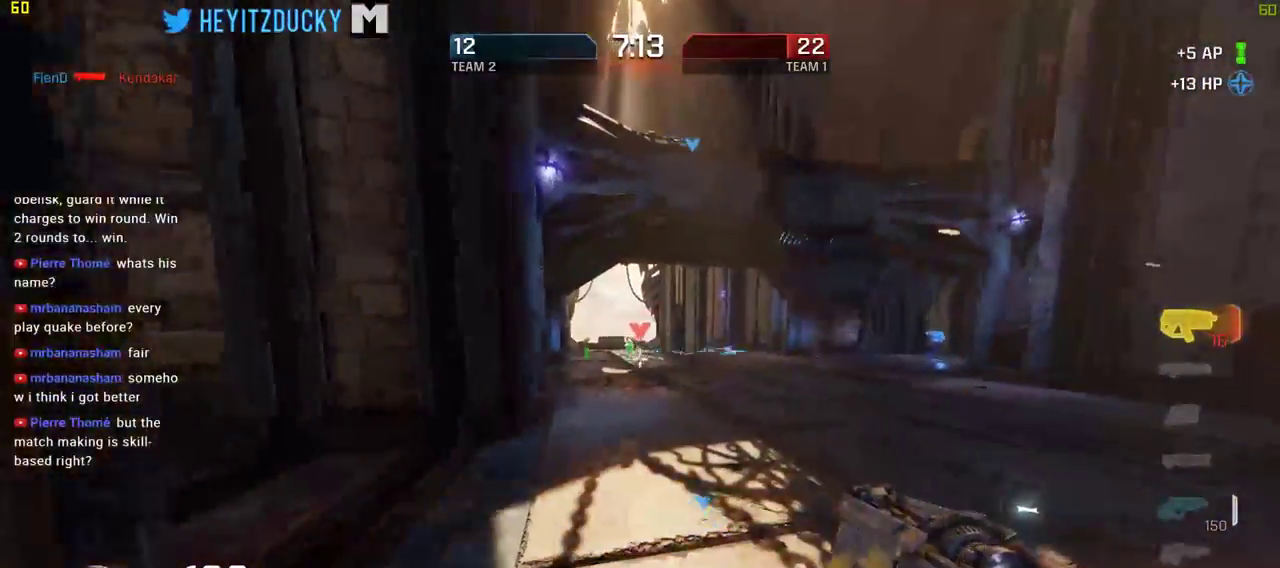
{"keys": ["d"], "mouse": [], "events": []}
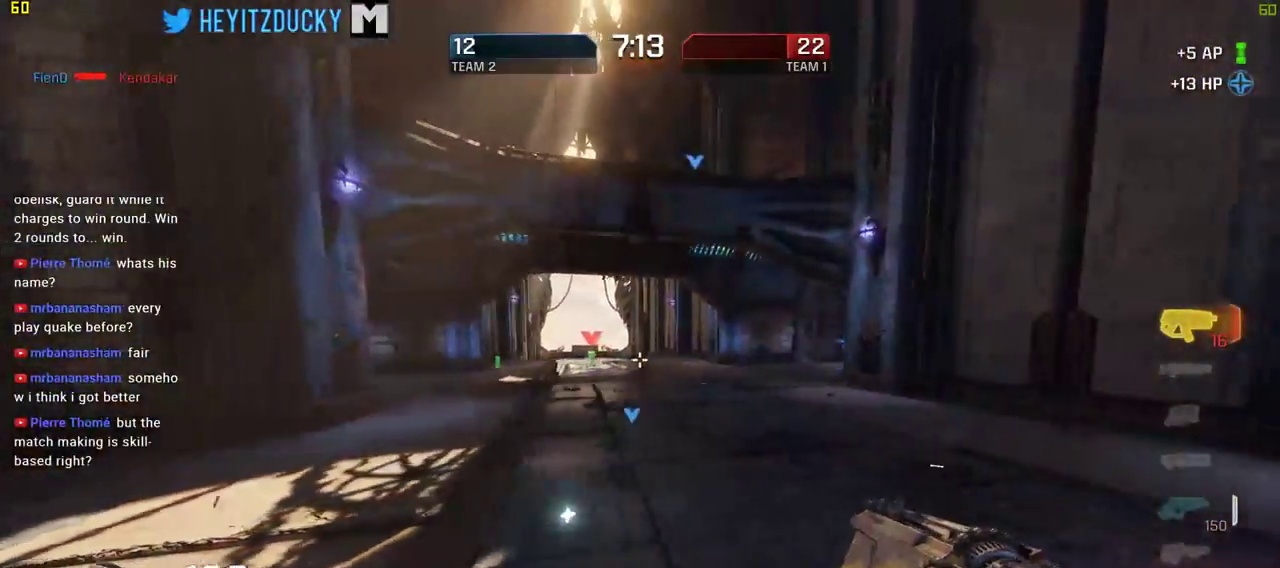
{"keys": ["w"], "mouse": [], "events": [[234, "w", "down"], [484, "d", "up"]]}
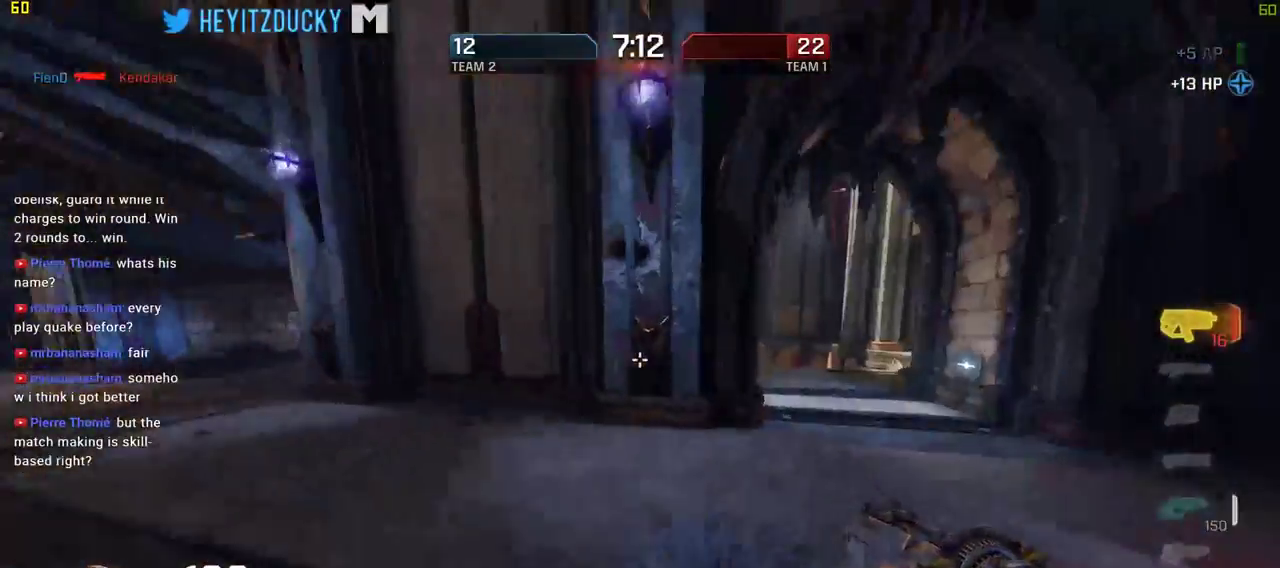
{"keys": ["d", "w"], "mouse": [], "events": [[184, "d", "down"]]}
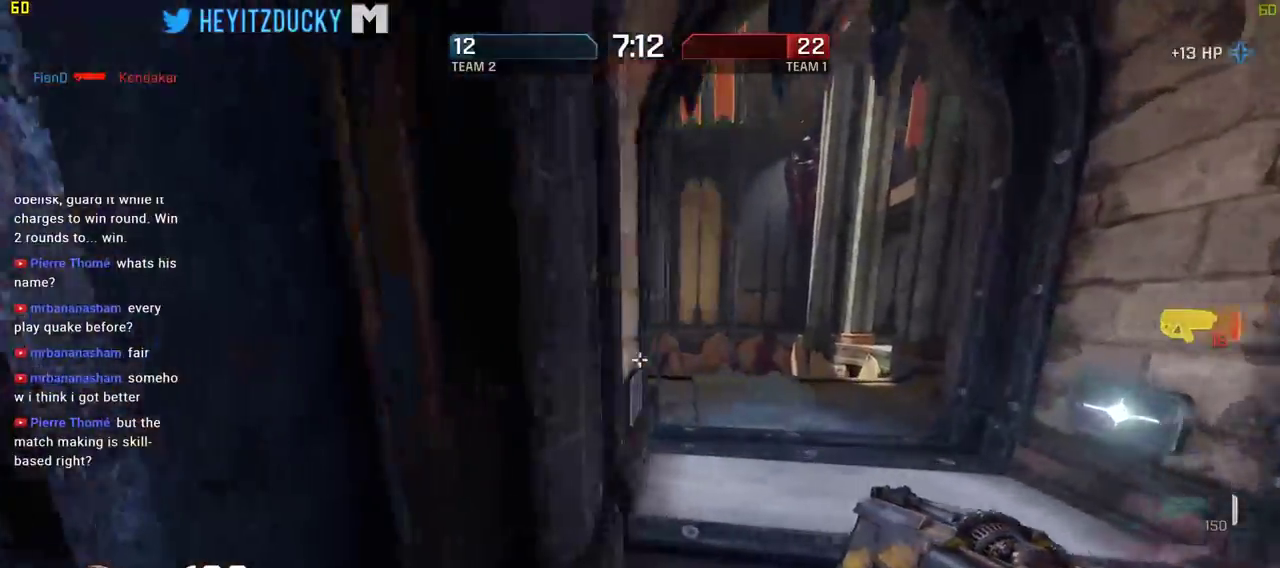
{"keys": ["w"], "mouse": [], "events": [[150, "d", "up"]]}
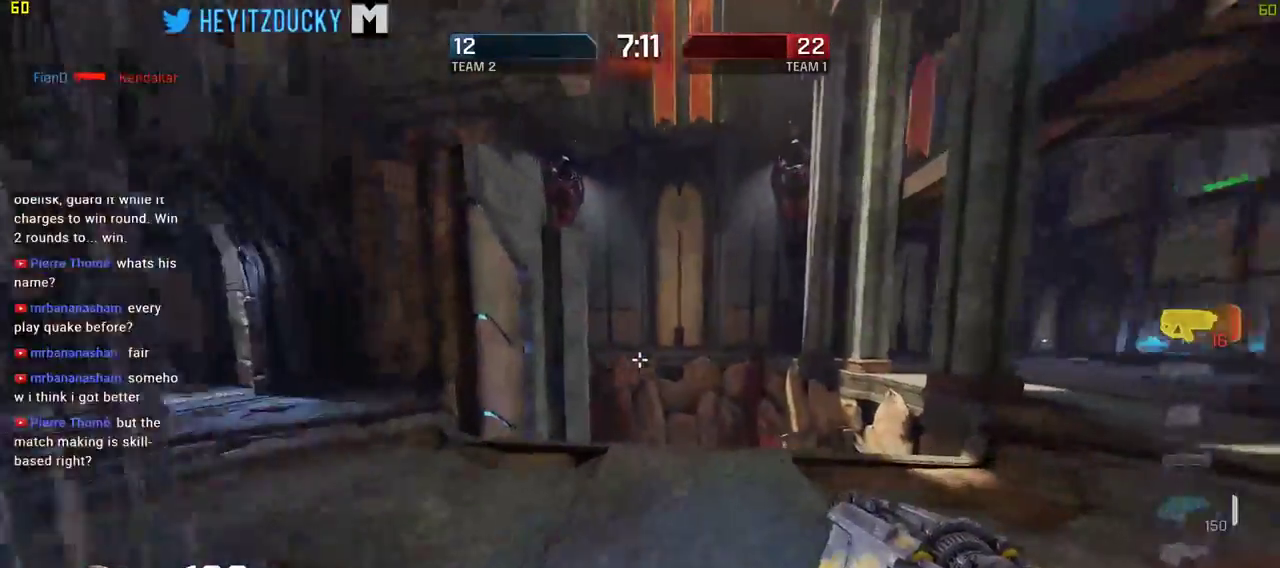
{"keys": ["d", "w"], "mouse": [], "events": [[400, "d", "down"]]}
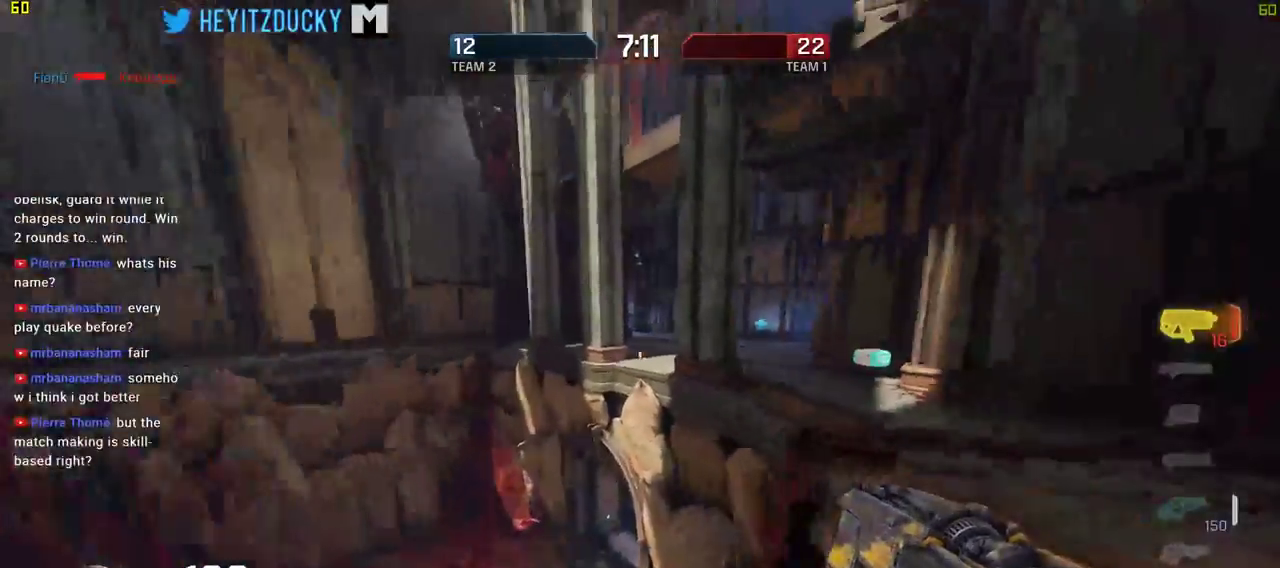
{"keys": ["d"], "mouse": [], "events": [[34, "space", "down"], [184, "space", "up"], [417, "w", "up"]]}
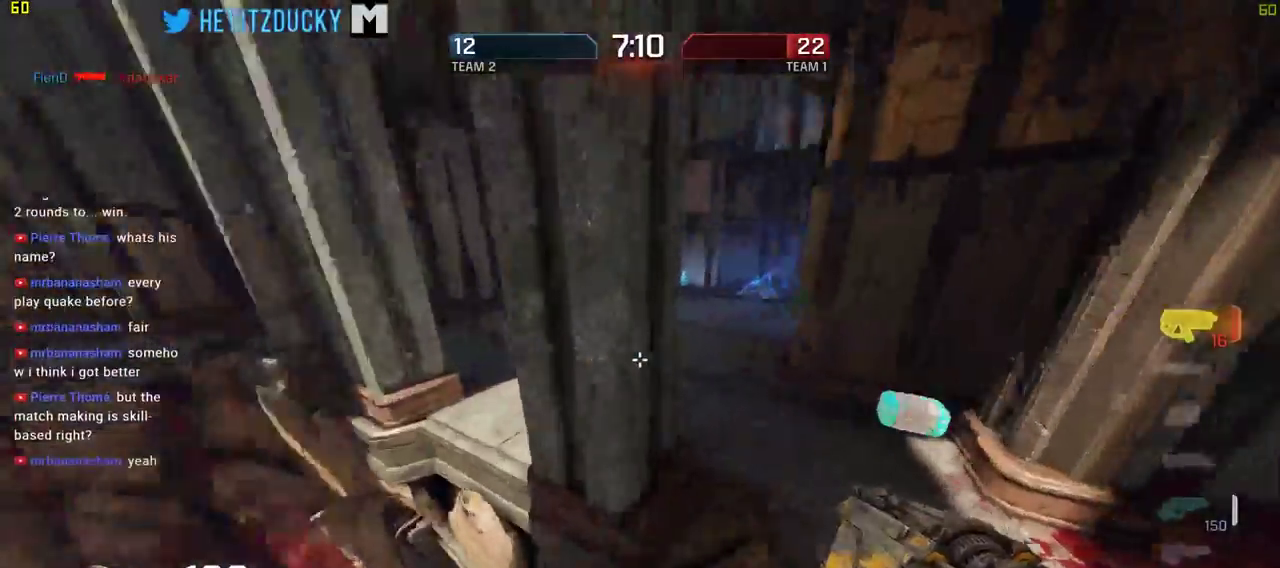
{"keys": ["d"], "mouse": [], "events": [[50, "w", "down"], [434, "w", "up"]]}
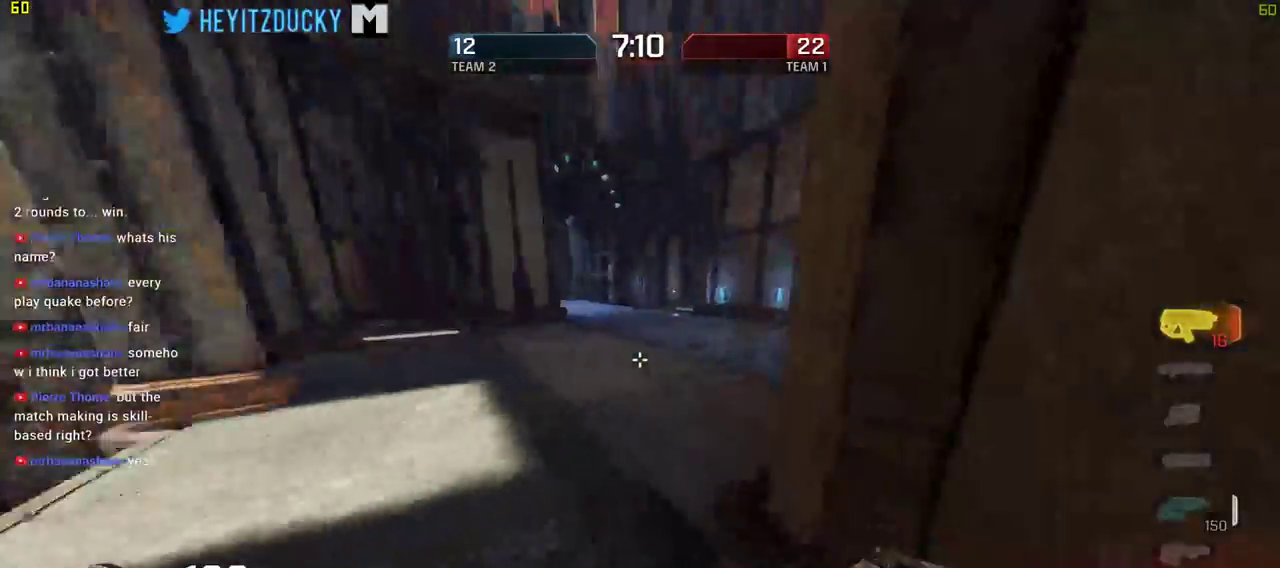
{"keys": ["a", "w"], "mouse": [], "events": [[117, "w", "down"], [167, "a", "down"], [167, "d", "up"]]}
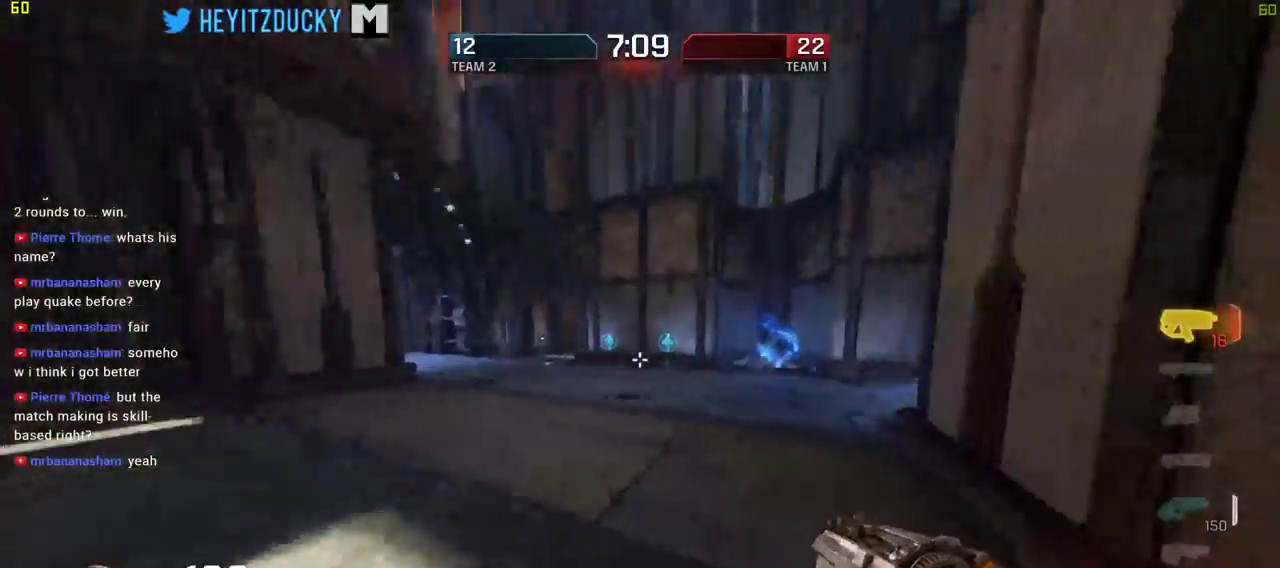
{"keys": ["d", "w"], "mouse": [], "events": [[134, "a", "up"], [467, "d", "down"]]}
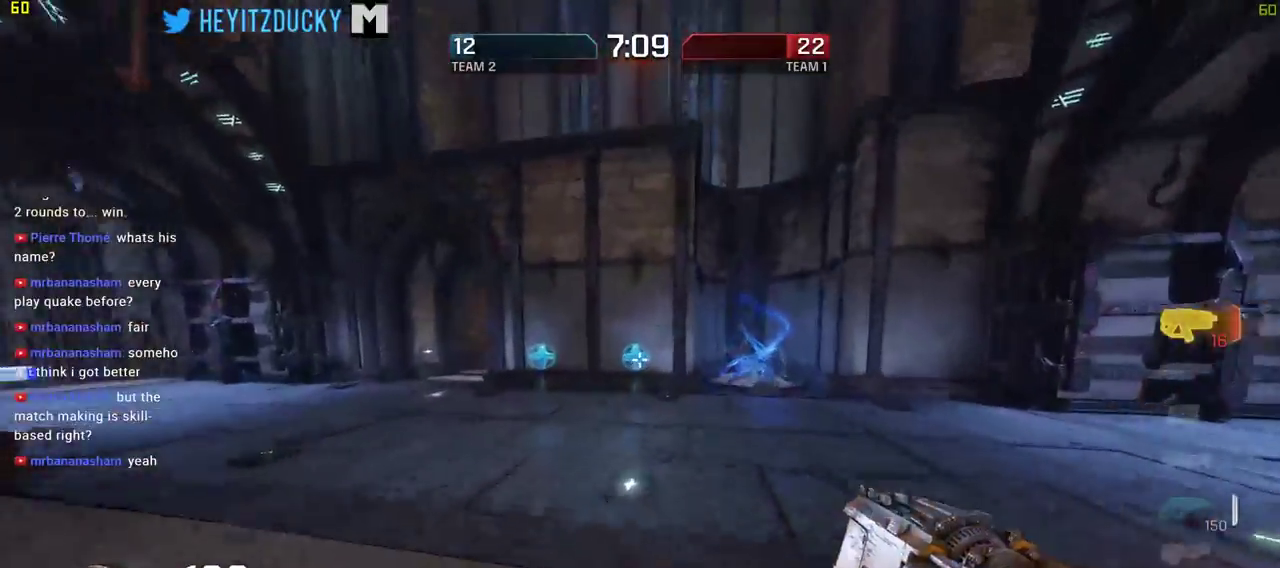
{"keys": ["tab", "w"], "mouse": [], "events": [[50, "d", "up"], [184, "tab", "down"]]}